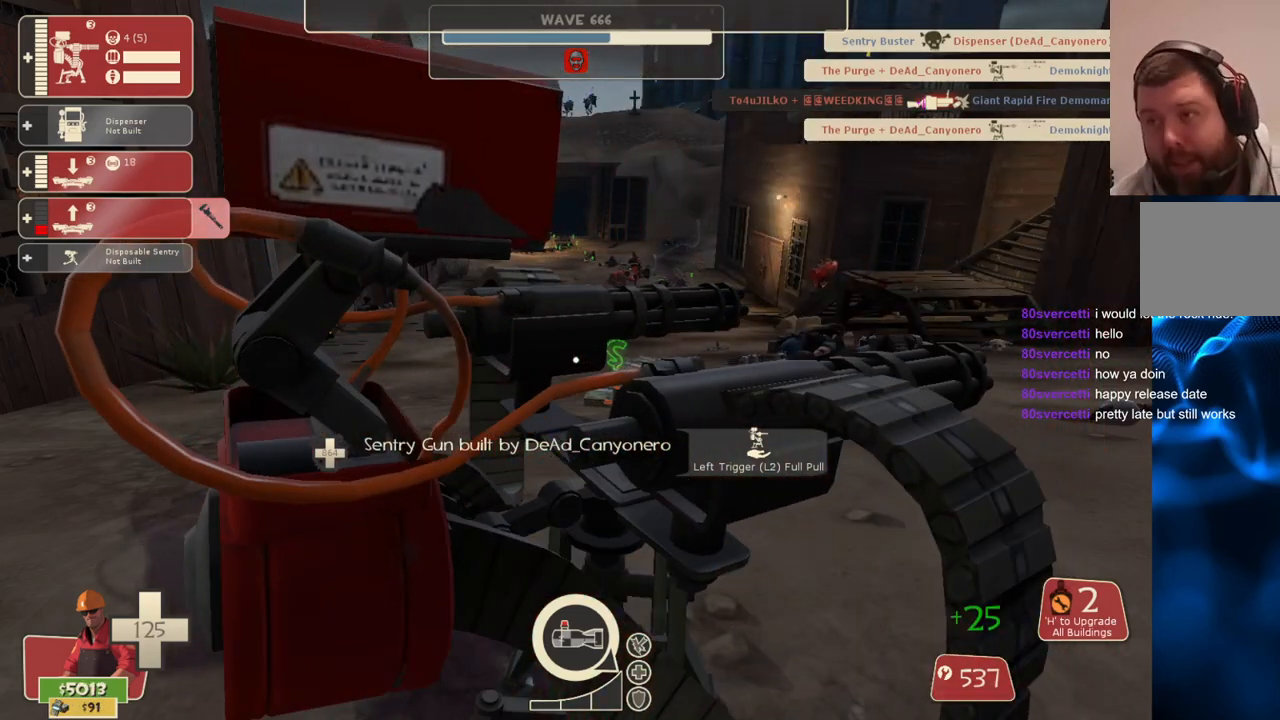
Gameplay with a controller (PlayStation layout); each line is a JSON object with the inputs held at the frame after it. "events" lists button and stick changes between this image and that frame as [ms after this image, input, new state], when the widget could be followed in between.
{"buttons": ["R2"], "left_stick": "center", "right_stick": "center", "events": []}
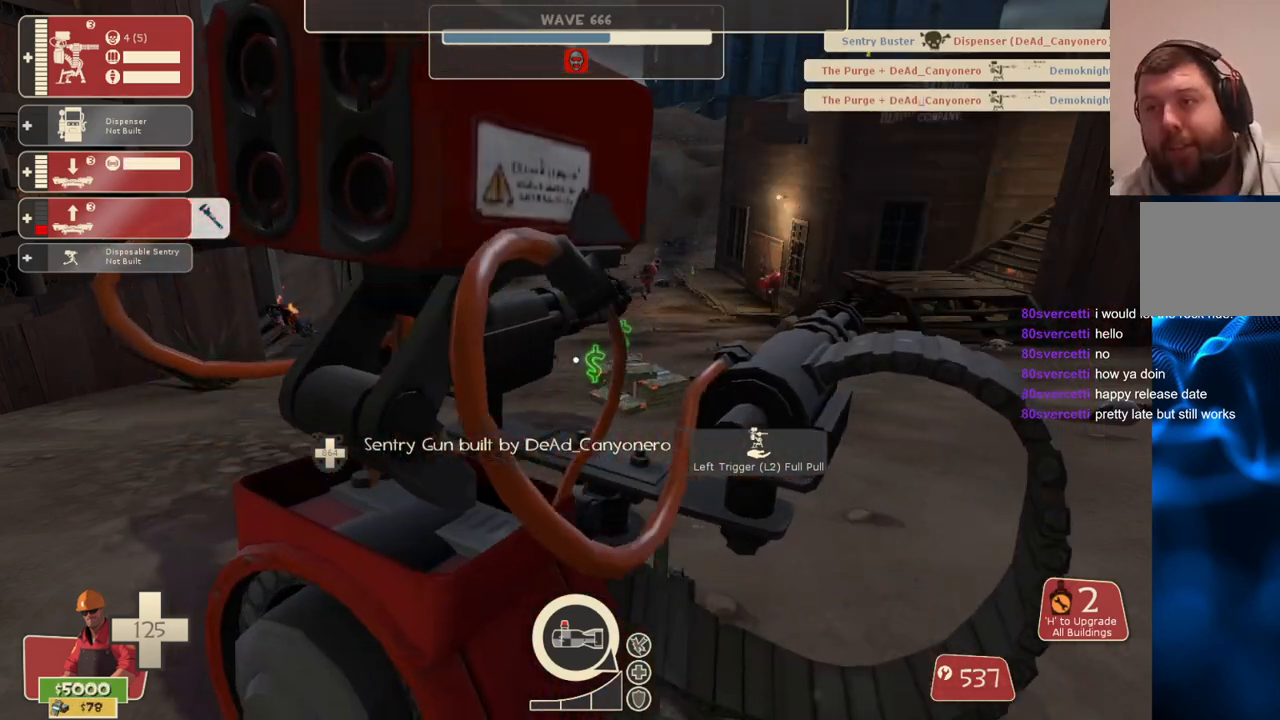
{"buttons": ["R2"], "left_stick": "center", "right_stick": "center", "events": []}
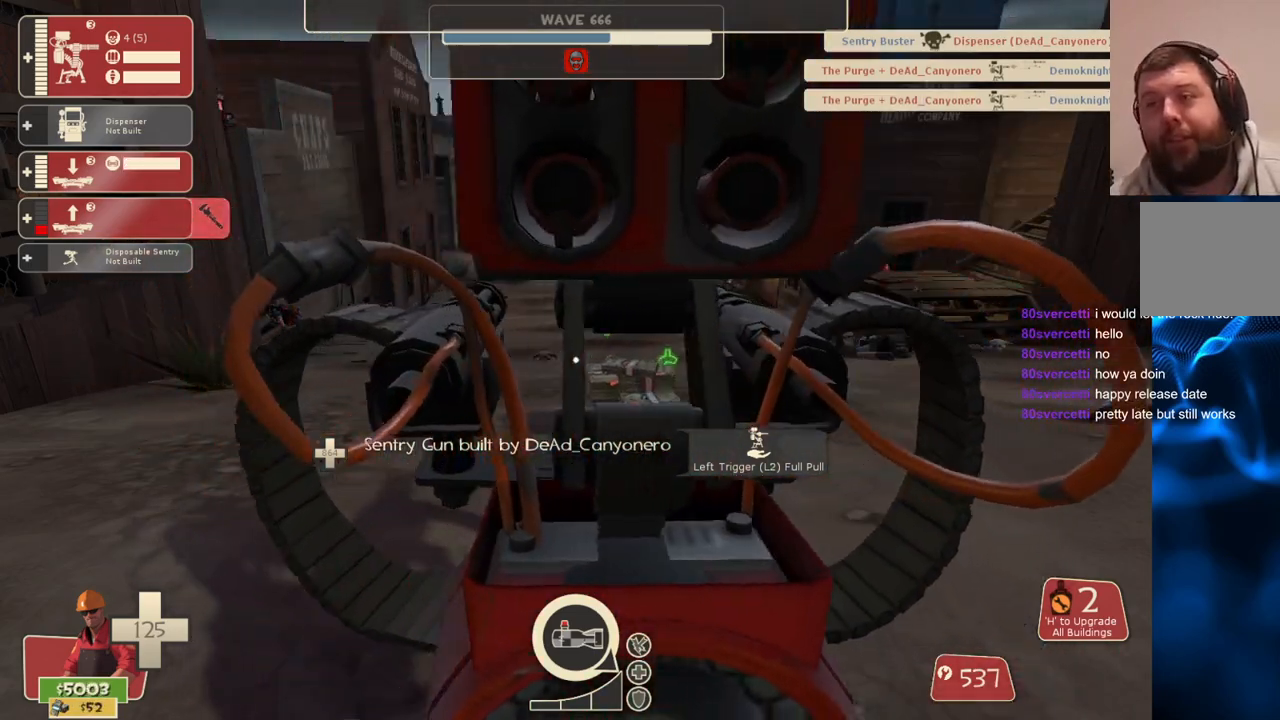
{"buttons": ["R2"], "left_stick": "center", "right_stick": "center", "events": []}
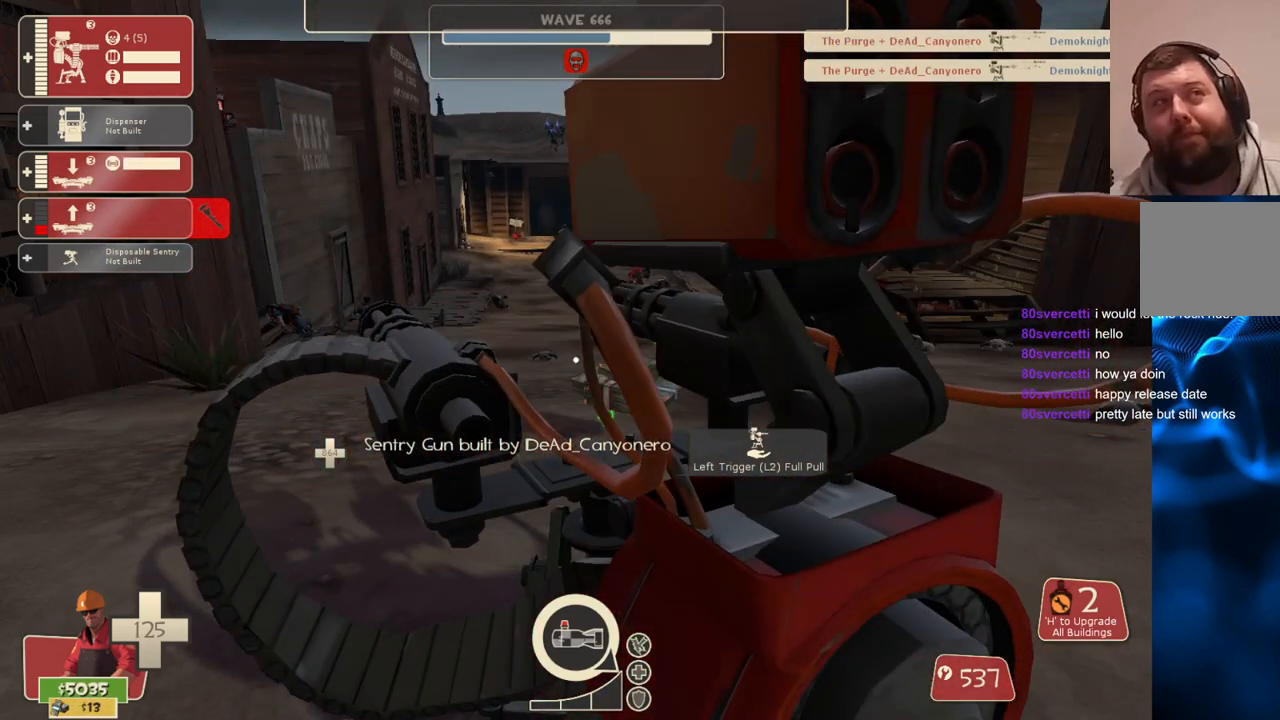
{"buttons": ["R2"], "left_stick": "center", "right_stick": "center", "events": []}
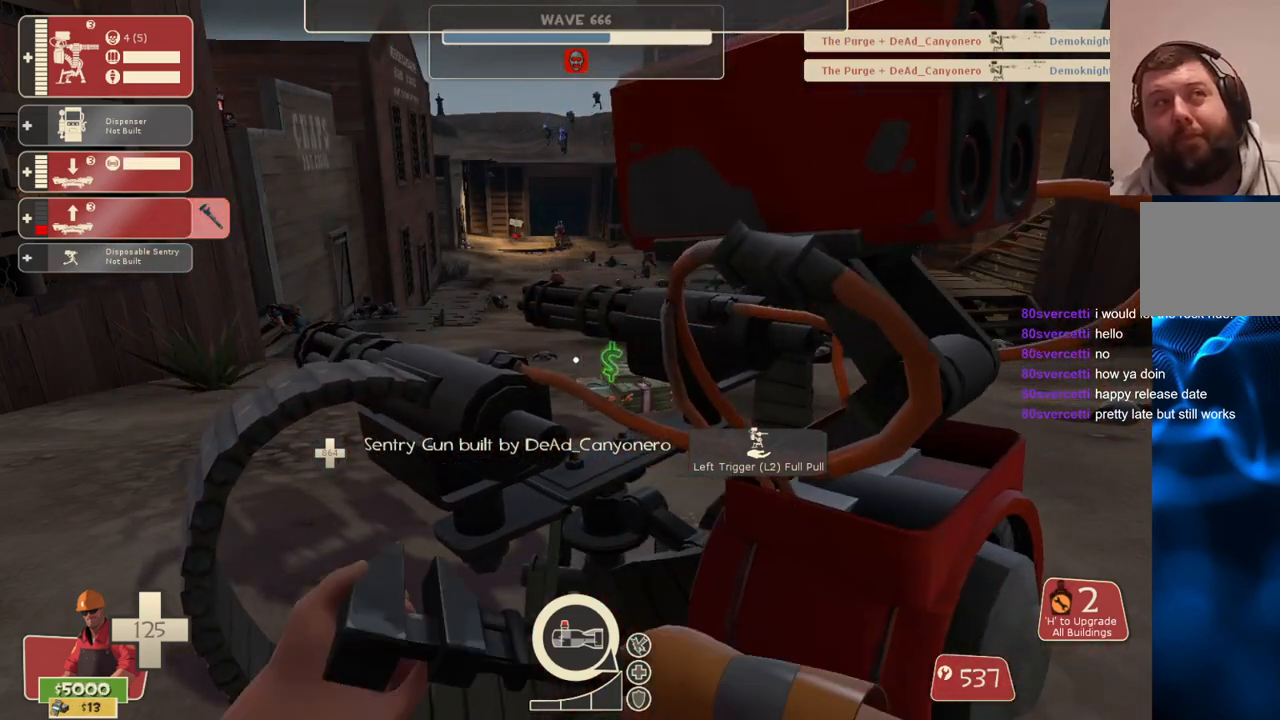
{"buttons": ["R2"], "left_stick": "center", "right_stick": "center", "events": []}
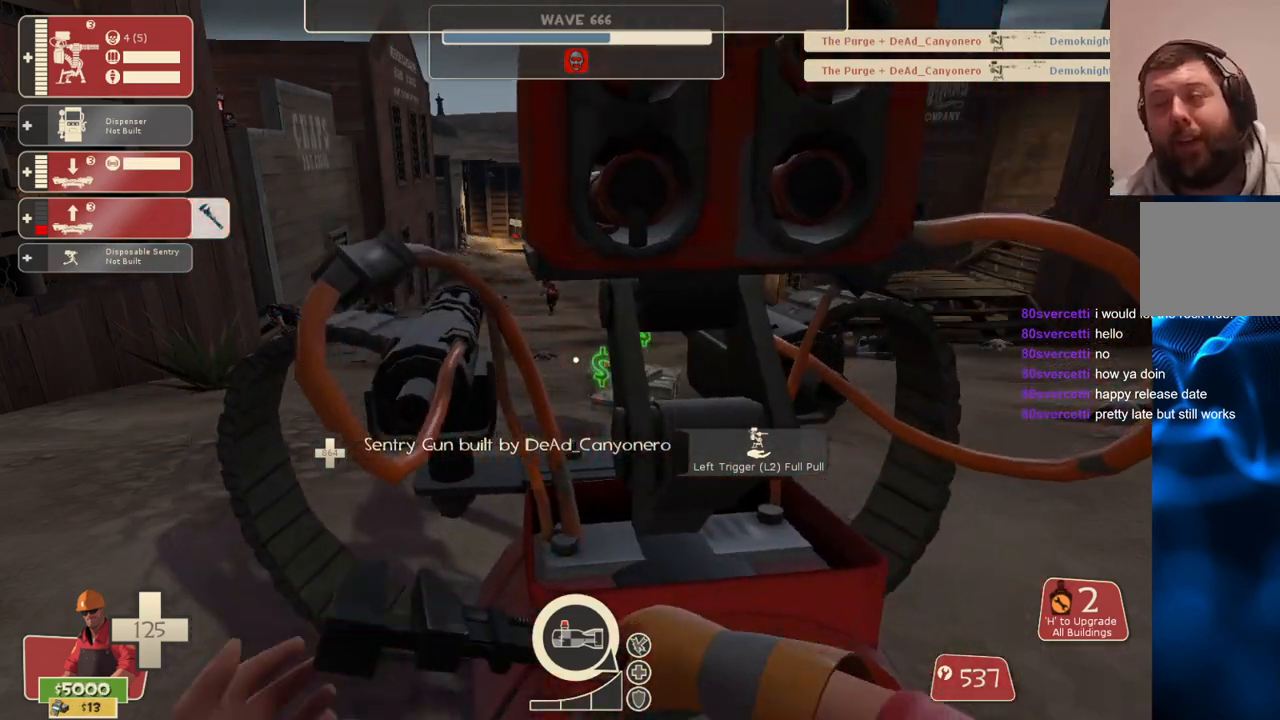
{"buttons": ["R2"], "left_stick": "up-right", "right_stick": "center", "events": [[417, "left_stick", "up-right"]]}
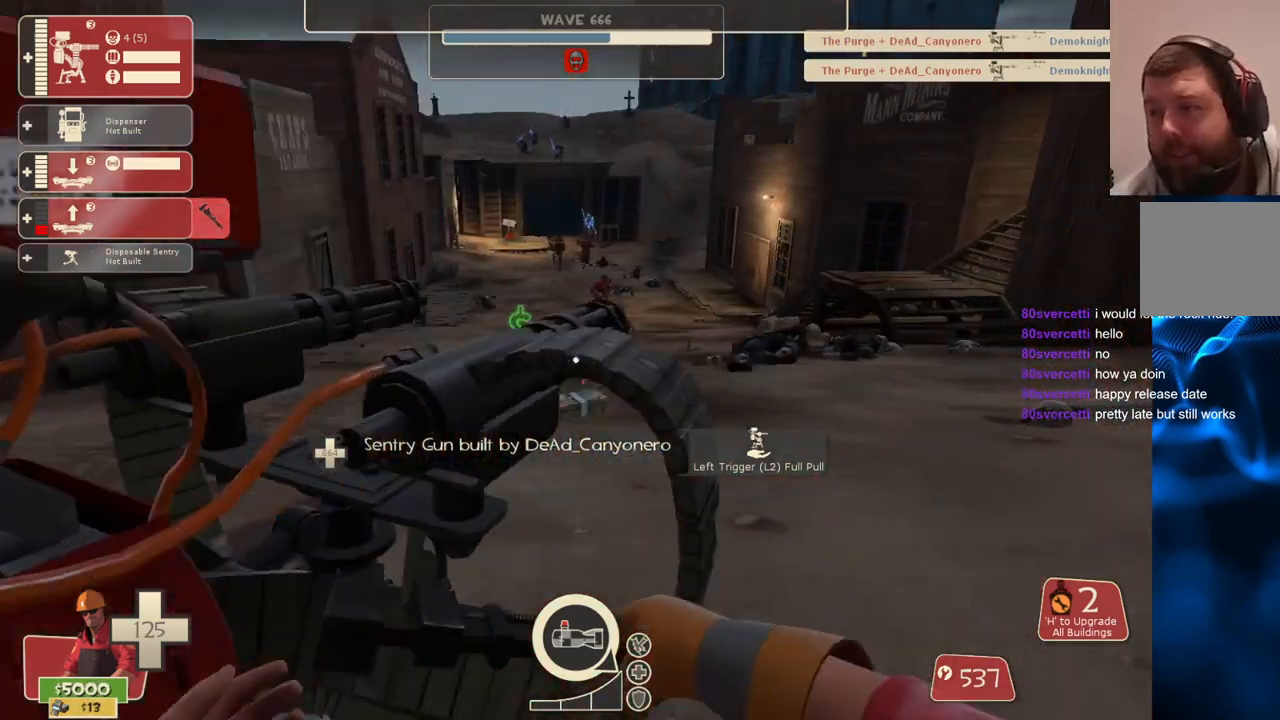
{"buttons": ["R2"], "left_stick": "up-left", "right_stick": "center", "events": [[117, "left_stick", "up-left"]]}
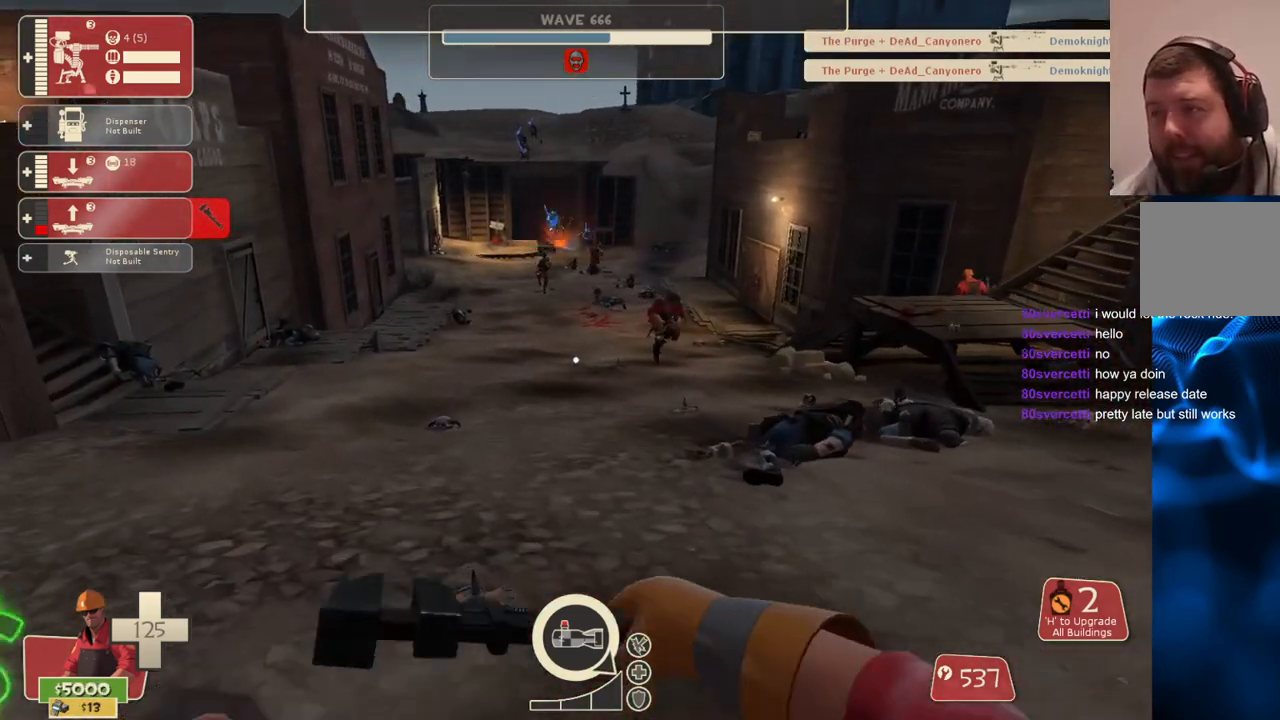
{"buttons": ["R2"], "left_stick": "up-right", "right_stick": "center", "events": [[150, "left_stick", "up-right"], [300, "right_stick", "right"], [400, "right_stick", "center"]]}
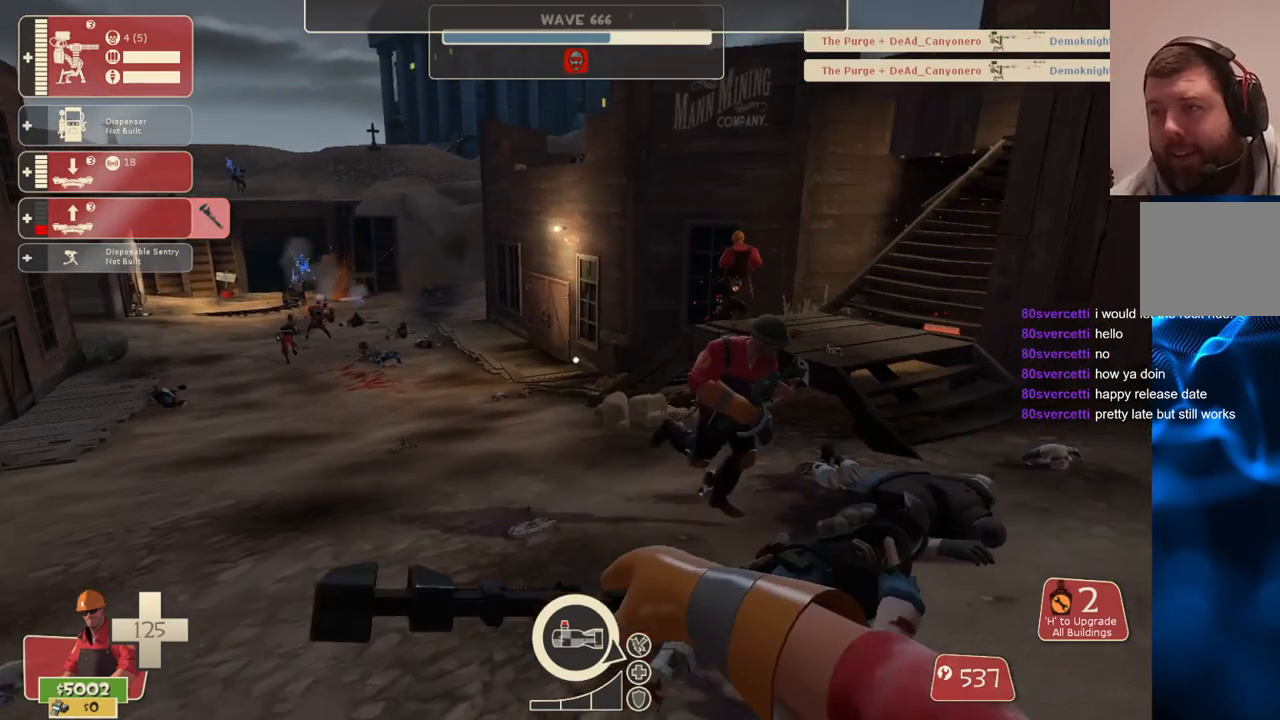
{"buttons": ["R2"], "left_stick": "up-right", "right_stick": "center", "events": []}
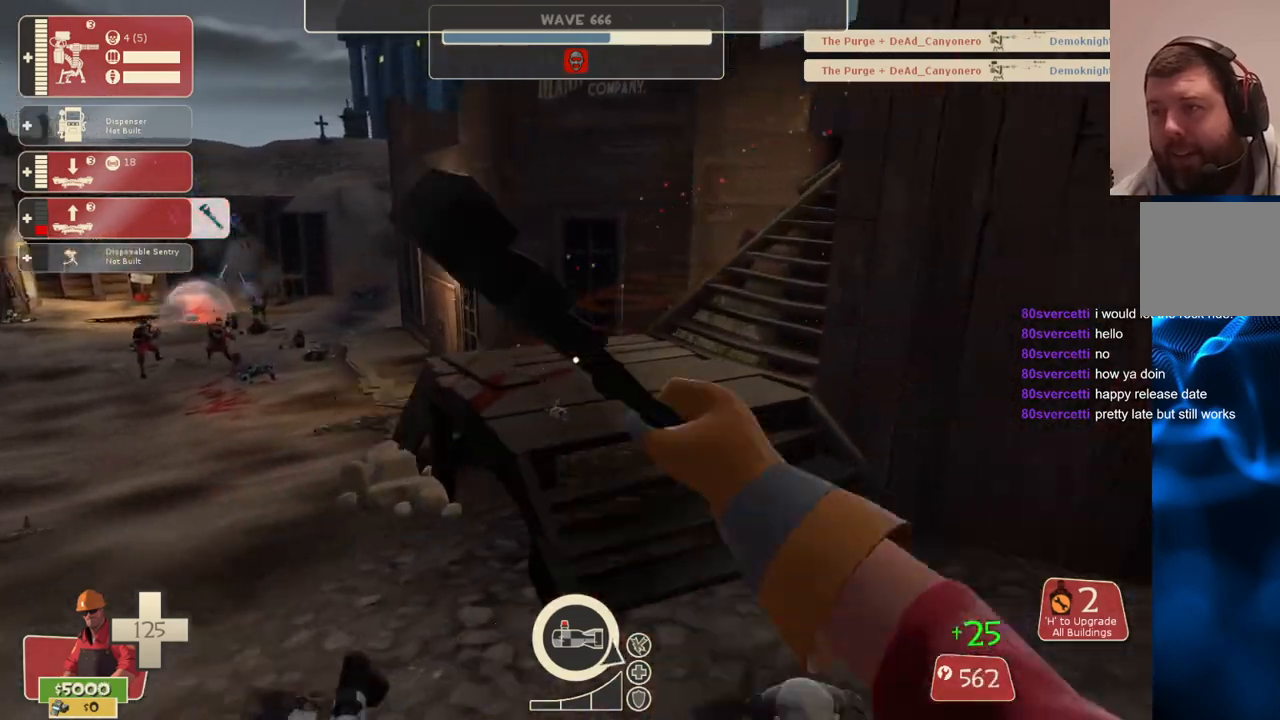
{"buttons": [], "left_stick": "up", "right_stick": "right", "events": [[17, "left_stick", "up"], [467, "right_stick", "right"], [483, "R2", "up"]]}
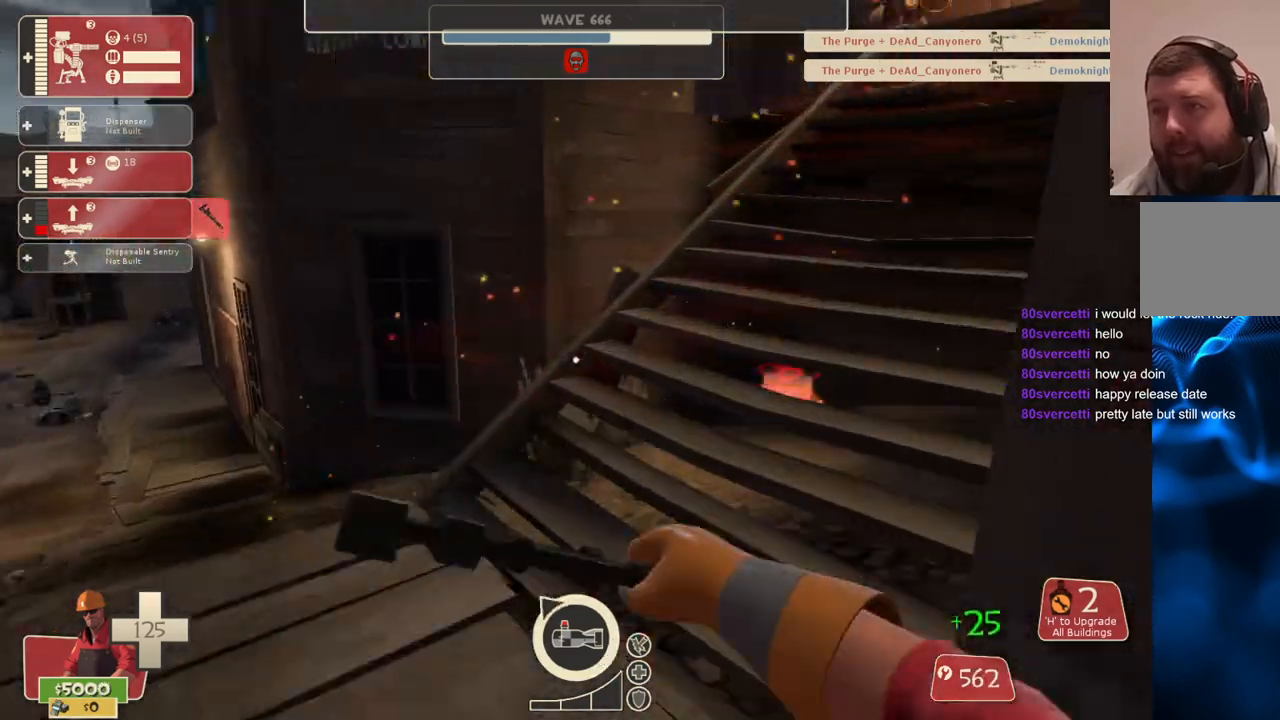
{"buttons": [], "left_stick": "up", "right_stick": "center", "events": [[450, "right_stick", "center"]]}
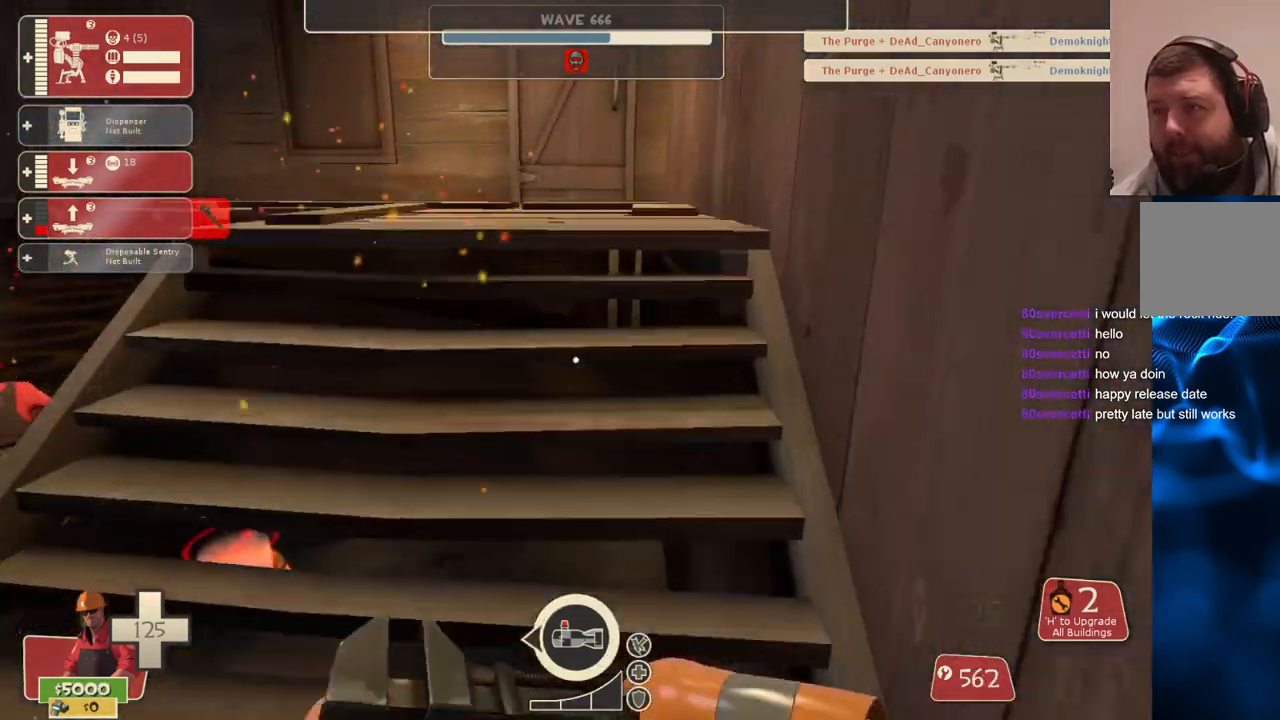
{"buttons": ["R2"], "left_stick": "up-right", "right_stick": "left", "events": [[183, "R2", "down"], [333, "left_stick", "up-right"], [333, "right_stick", "left"]]}
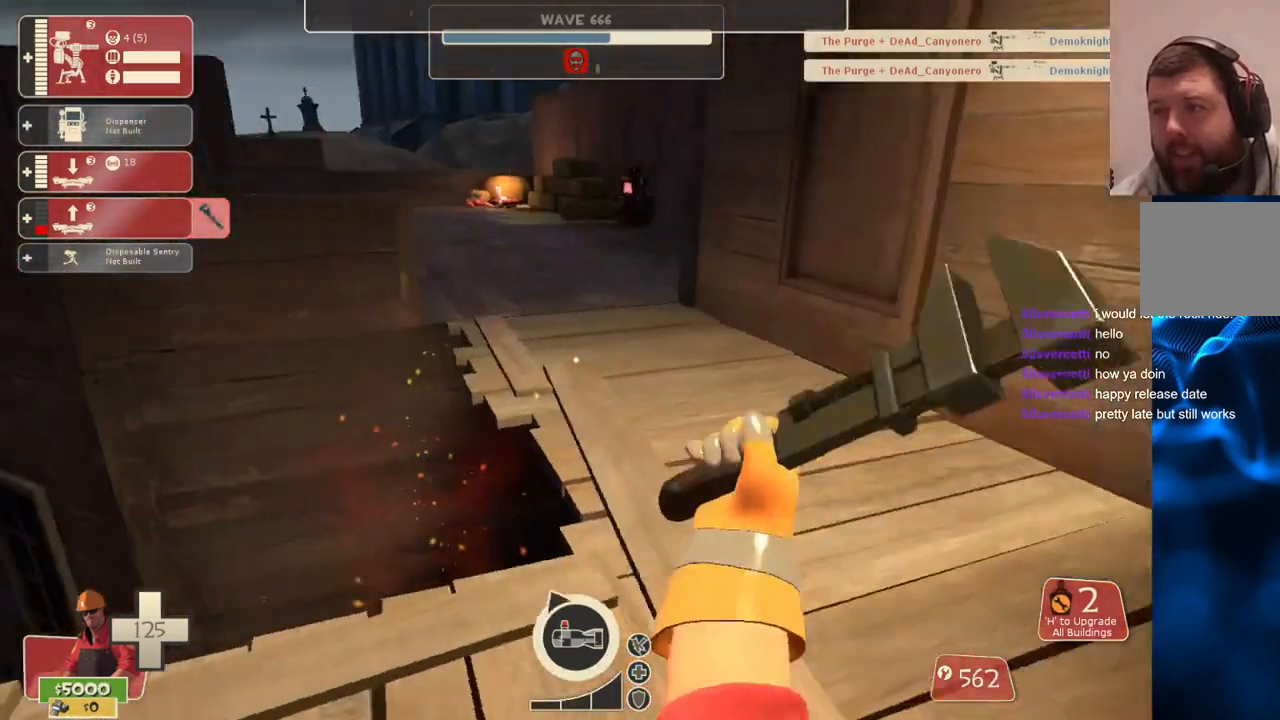
{"buttons": [], "left_stick": "up-right", "right_stick": "center", "events": [[17, "right_stick", "center"], [183, "right_stick", "left"], [317, "R2", "up"], [367, "right_stick", "center"]]}
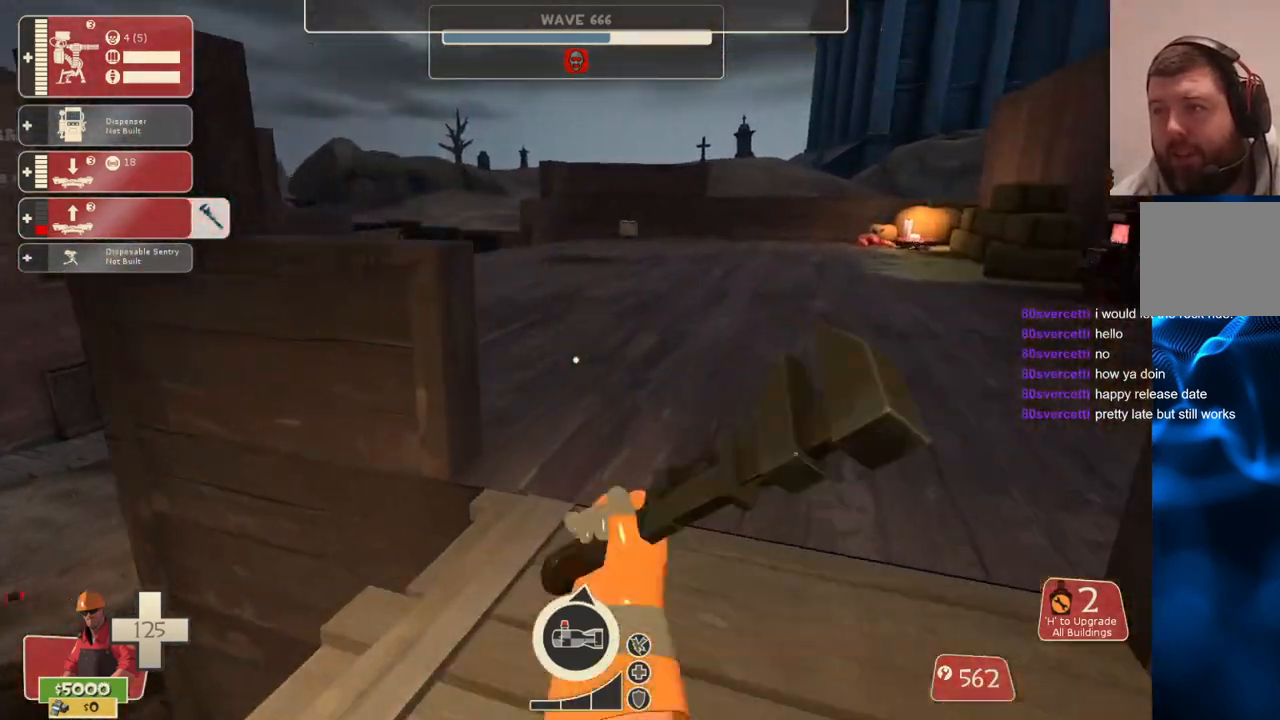
{"buttons": [], "left_stick": "up", "right_stick": "right", "events": [[317, "right_stick", "right"], [483, "left_stick", "up"]]}
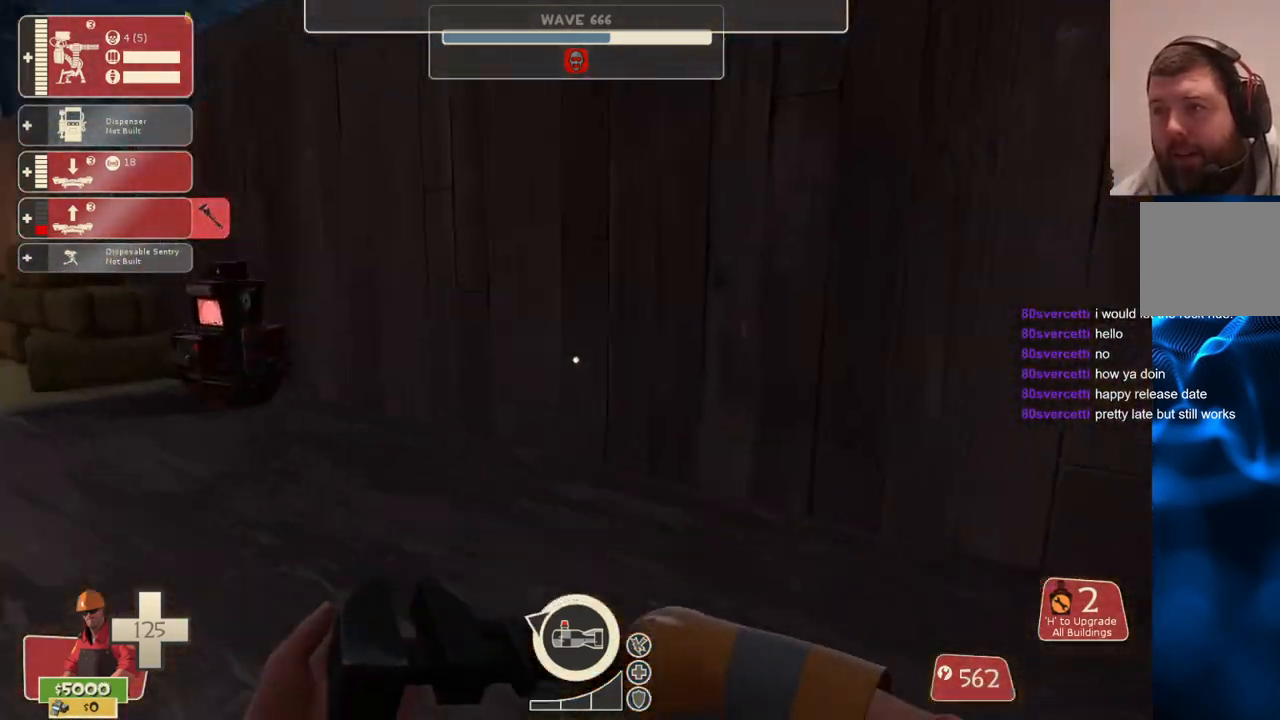
{"buttons": [], "left_stick": "up", "right_stick": "center", "events": [[183, "right_stick", "left"], [350, "right_stick", "center"]]}
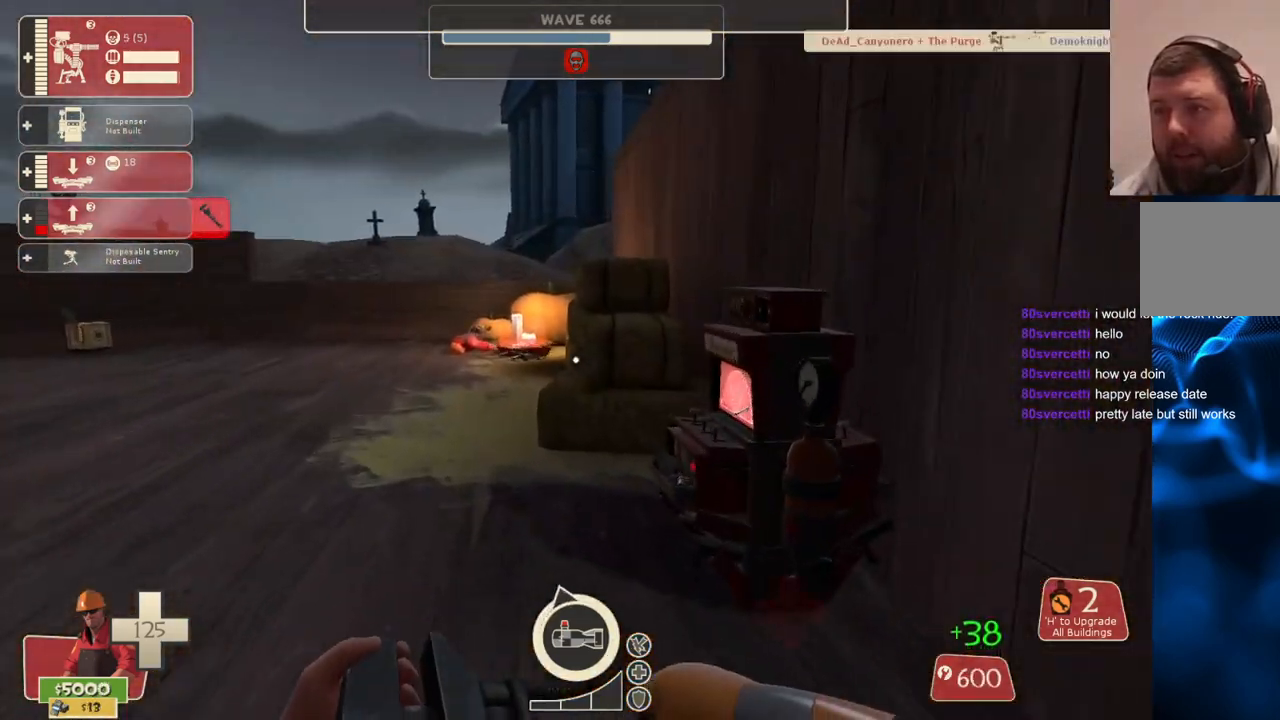
{"buttons": ["DPAD_LEFT"], "left_stick": "center", "right_stick": "left", "events": [[100, "left_stick", "up-right"], [267, "left_stick", "center"], [283, "right_stick", "left"], [450, "DPAD_LEFT", "down"]]}
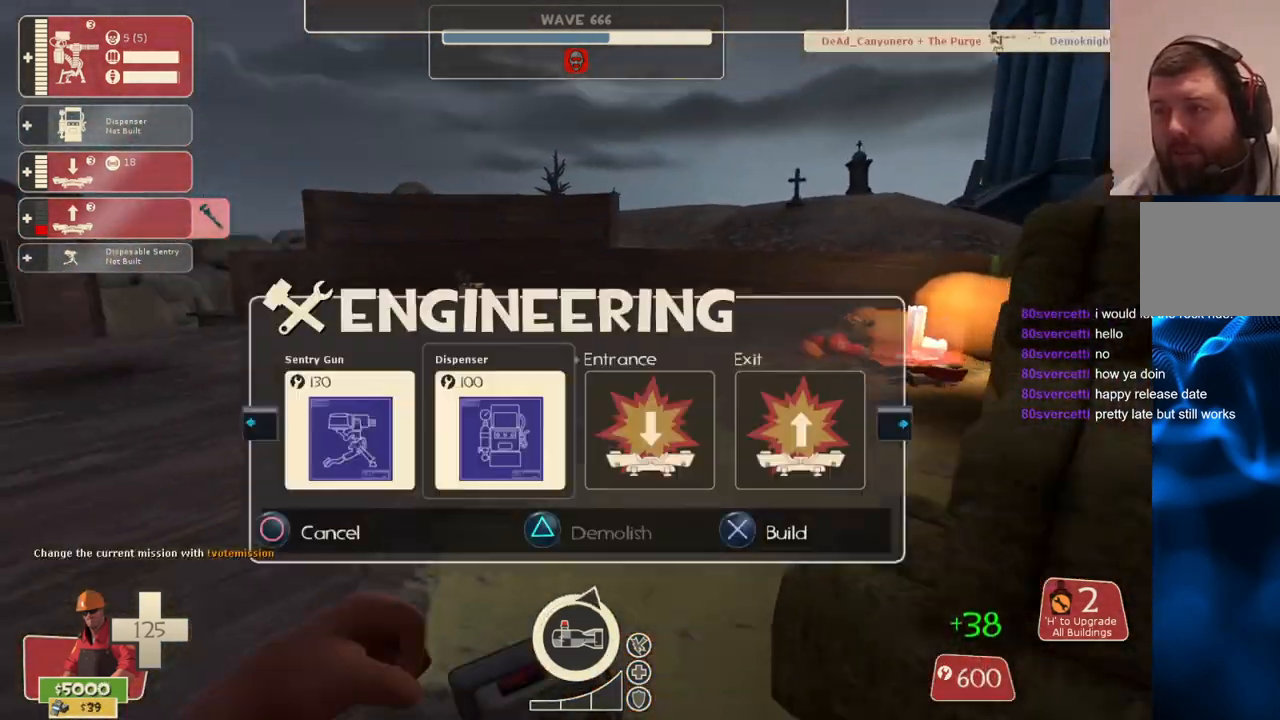
{"buttons": [], "left_stick": "up-left", "right_stick": "center", "events": [[17, "DPAD_LEFT", "up"], [250, "right_stick", "center"], [383, "left_stick", "up-left"]]}
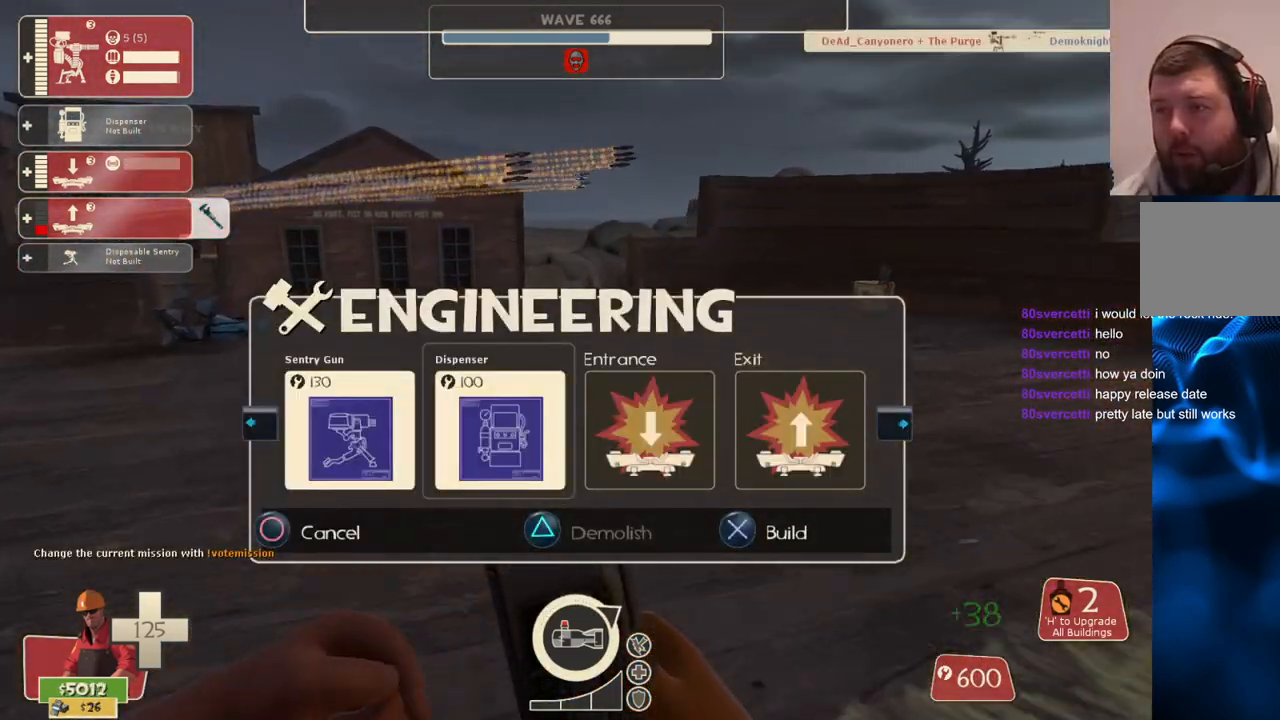
{"buttons": [], "left_stick": "left", "right_stick": "center", "events": [[100, "R2", "down"], [233, "R2", "up"], [350, "left_stick", "left"], [367, "right_stick", "left"], [467, "right_stick", "center"]]}
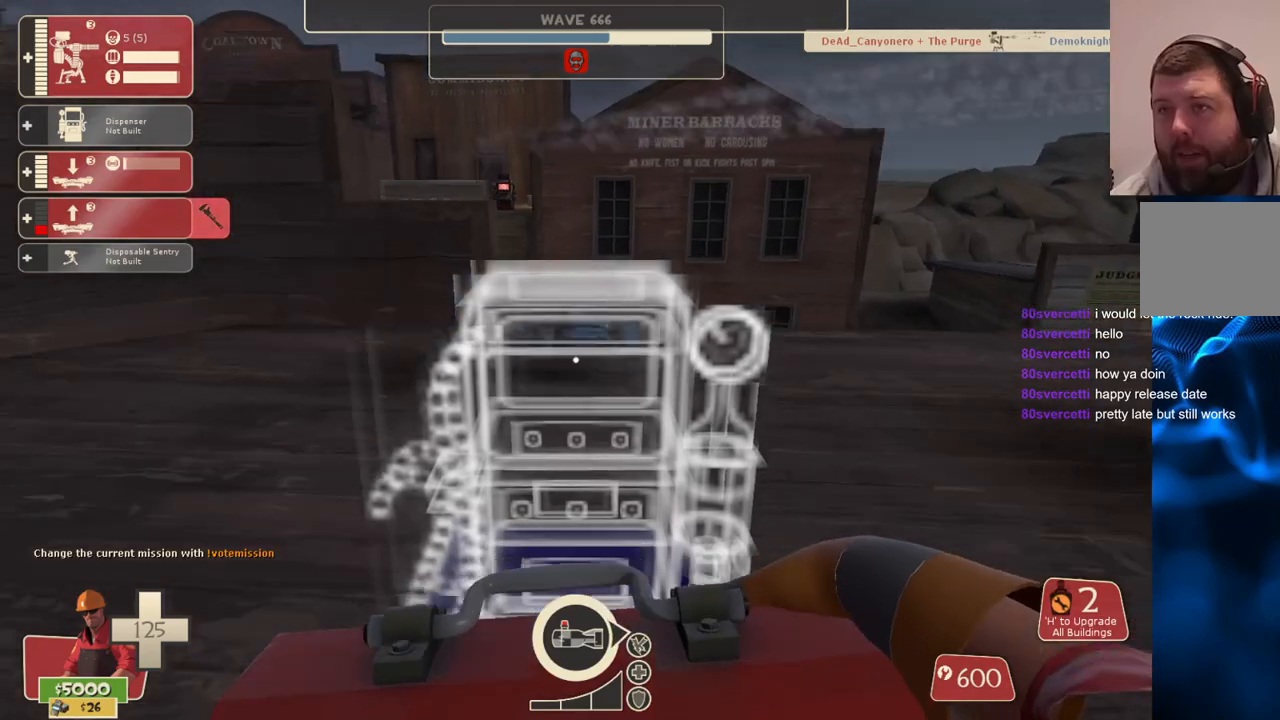
{"buttons": [], "left_stick": "up", "right_stick": "left", "events": [[200, "right_stick", "left"], [467, "left_stick", "up"]]}
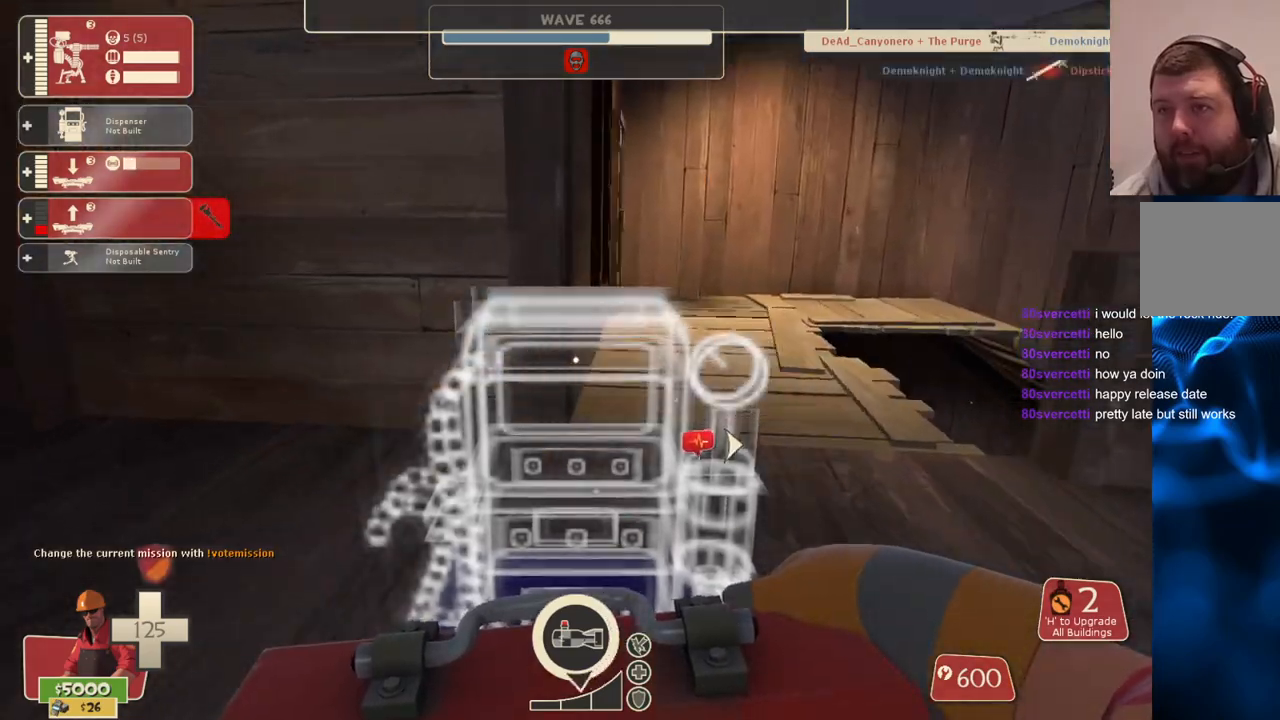
{"buttons": [], "left_stick": "up", "right_stick": "right", "events": [[167, "R1", "down"], [217, "R1", "up"], [267, "left_stick", "up-right"], [300, "right_stick", "right"], [433, "left_stick", "up"]]}
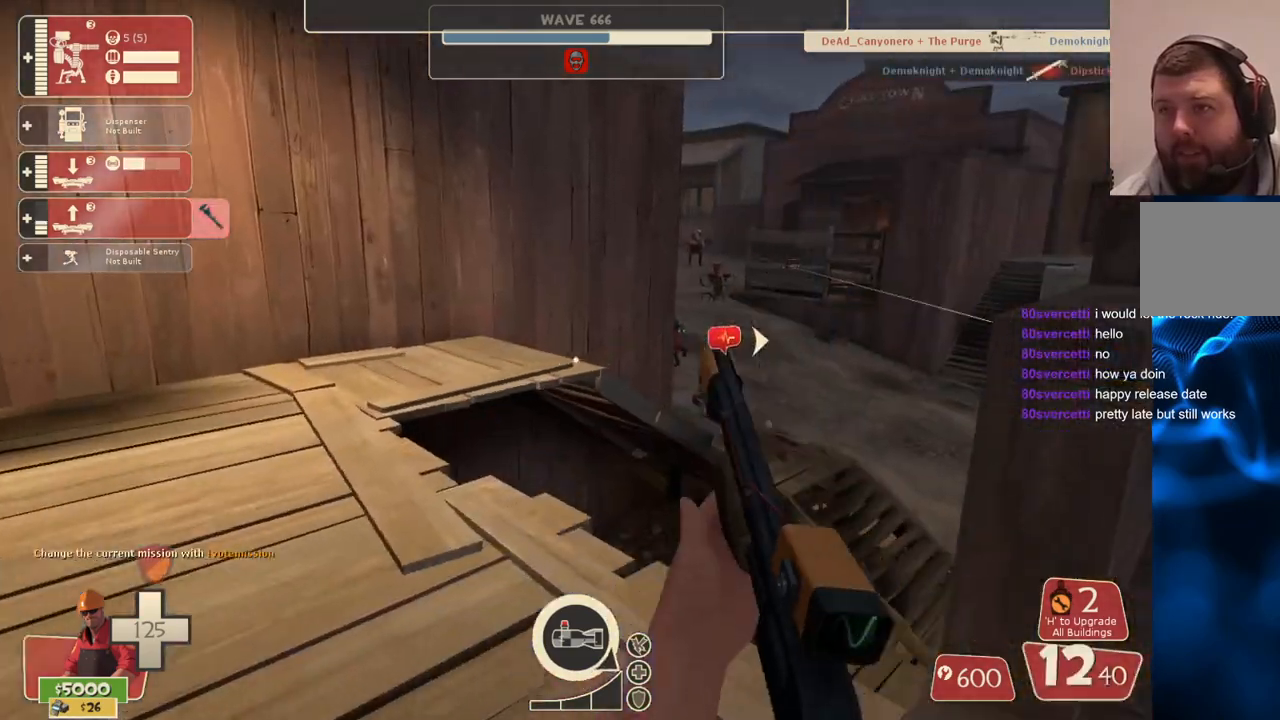
{"buttons": ["CROSS"], "left_stick": "up-right", "right_stick": "center", "events": [[67, "SQUARE", "down"], [150, "SQUARE", "up"], [150, "right_stick", "center"], [283, "left_stick", "up-right"], [333, "CROSS", "down"]]}
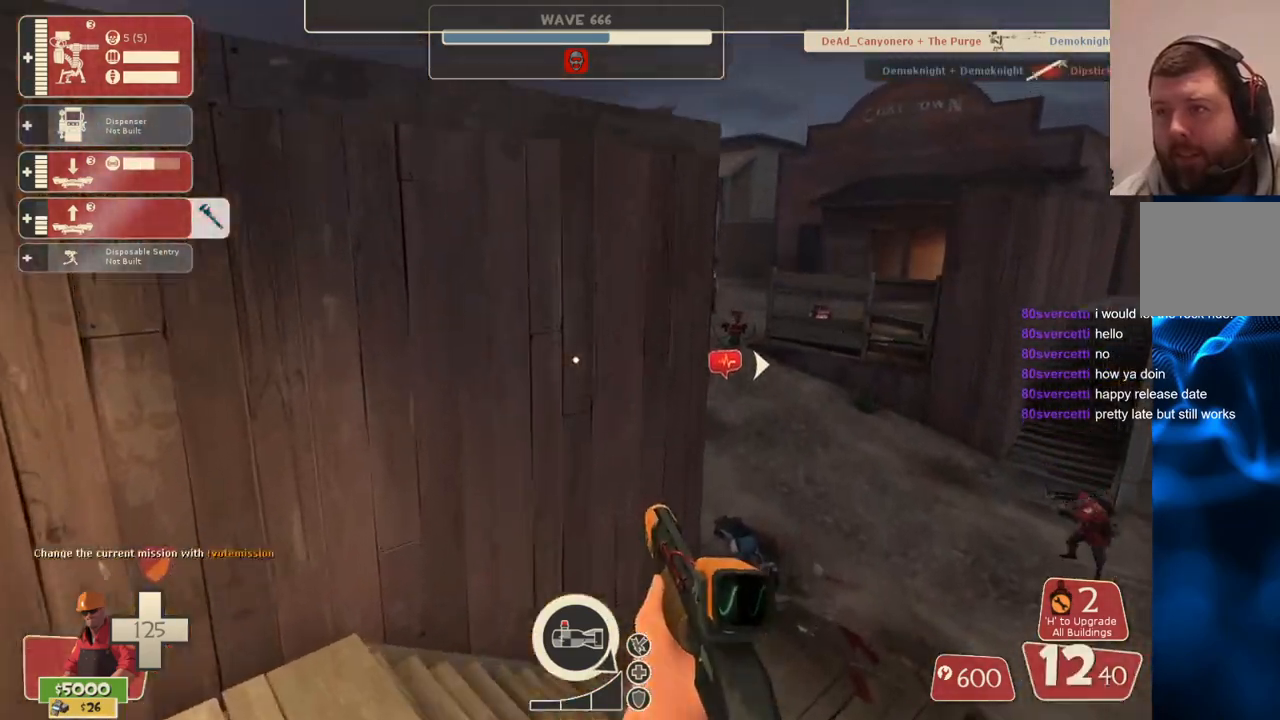
{"buttons": ["CROSS"], "left_stick": "up-right", "right_stick": "center", "events": []}
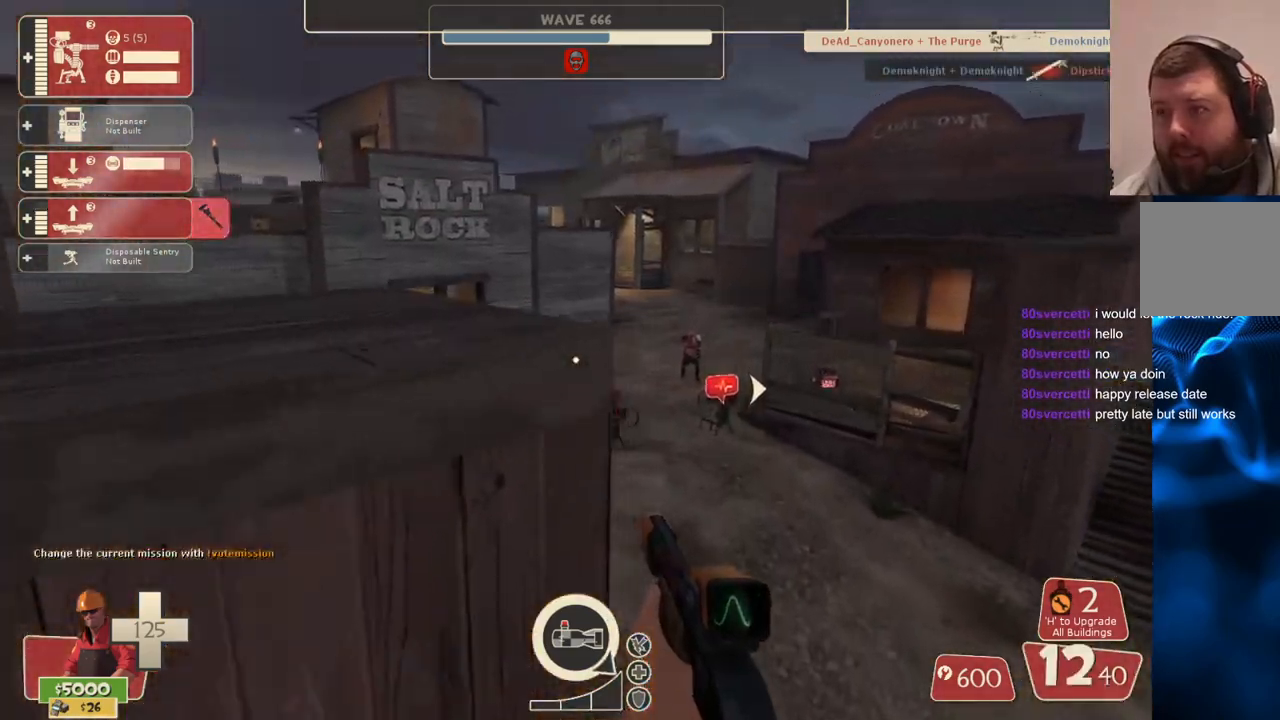
{"buttons": ["CROSS"], "left_stick": "up-right", "right_stick": "left", "events": [[350, "right_stick", "left"]]}
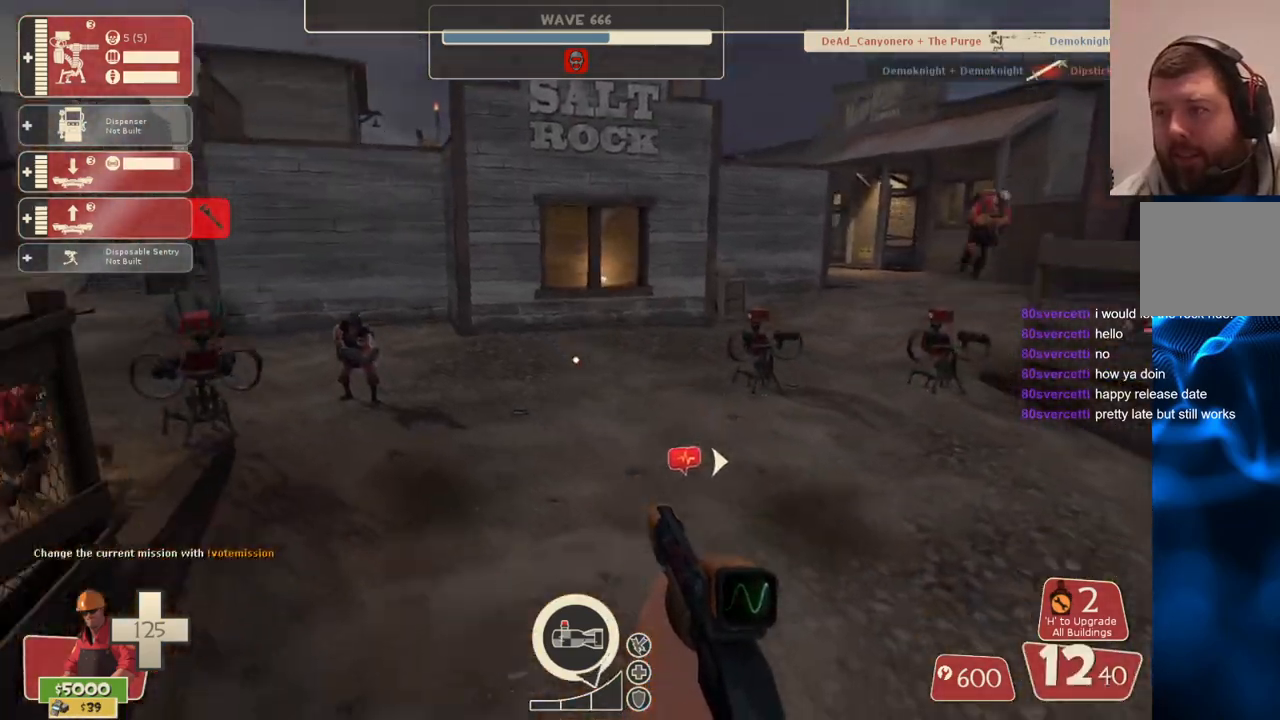
{"buttons": ["CROSS"], "left_stick": "right", "right_stick": "left", "events": [[83, "left_stick", "center"], [150, "DPAD_LEFT", "down"], [233, "DPAD_LEFT", "up"], [350, "R2", "down"], [367, "left_stick", "right"], [483, "R2", "up"]]}
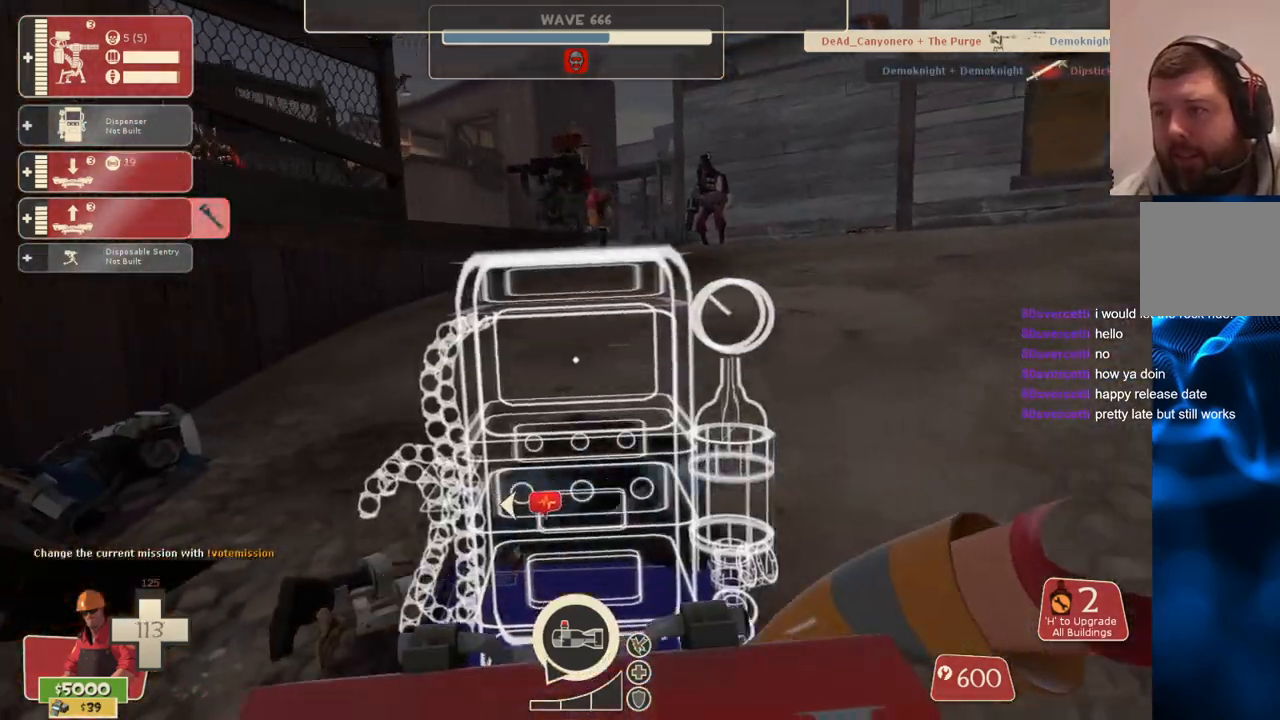
{"buttons": ["CROSS"], "left_stick": "up-right", "right_stick": "left", "events": [[317, "left_stick", "down-right"], [483, "left_stick", "up-right"]]}
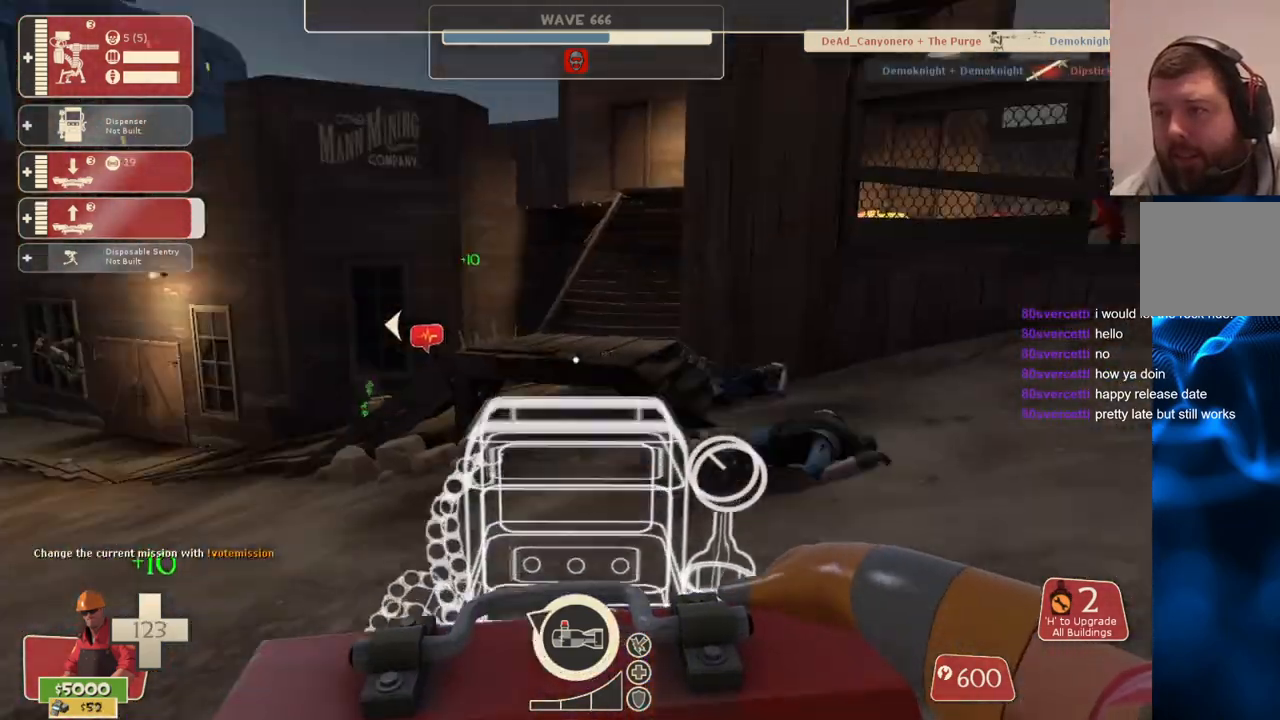
{"buttons": [], "left_stick": "up-right", "right_stick": "center", "events": [[200, "right_stick", "center"], [300, "CROSS", "up"]]}
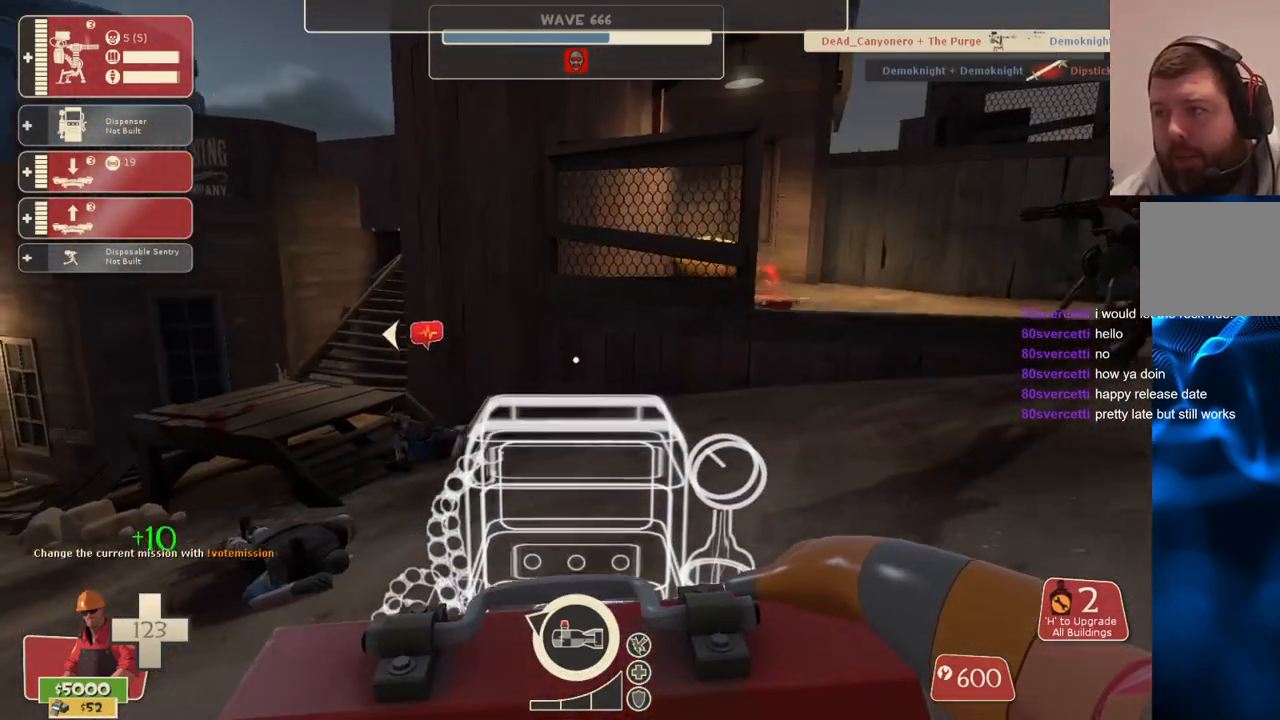
{"buttons": [], "left_stick": "up-right", "right_stick": "center", "events": []}
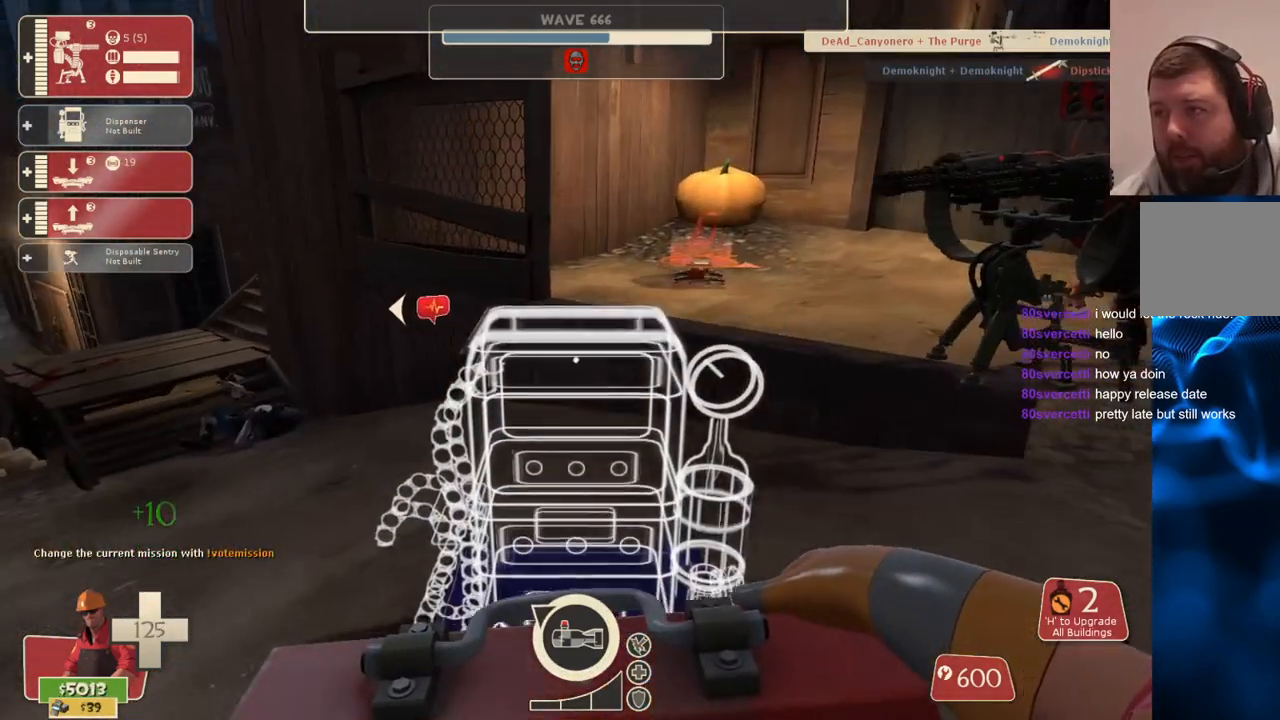
{"buttons": [], "left_stick": "up-right", "right_stick": "center", "events": []}
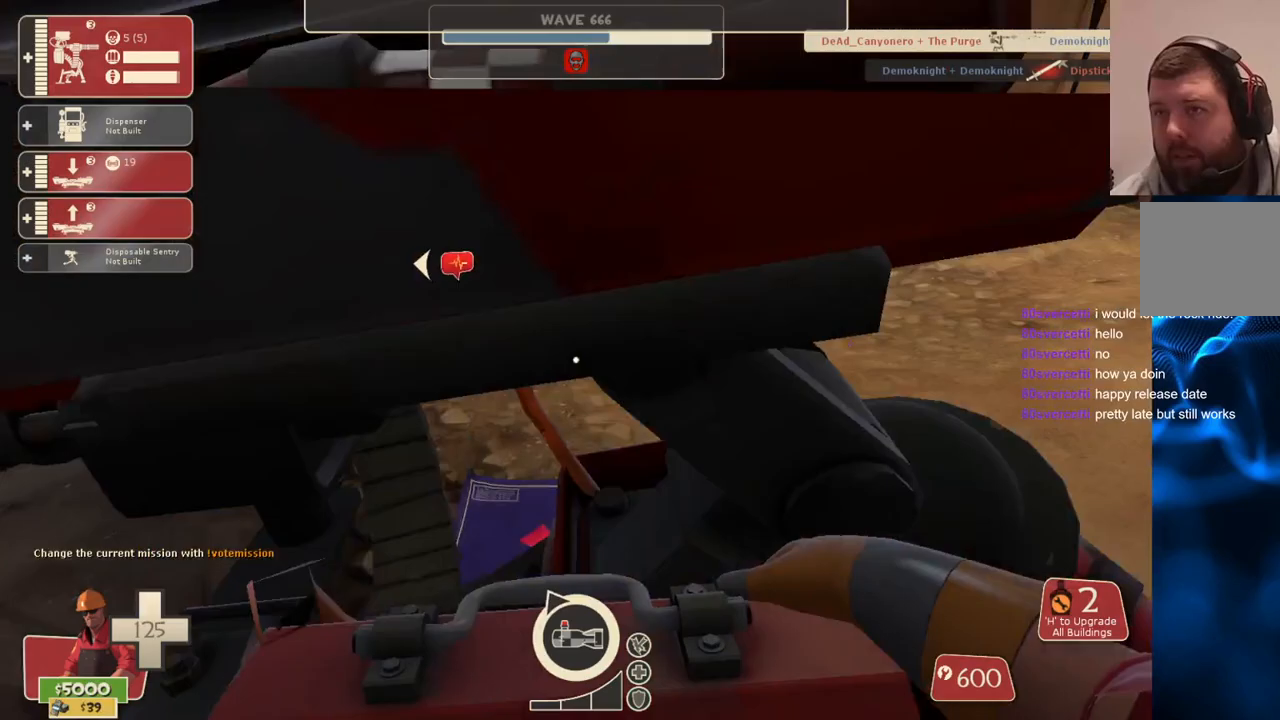
{"buttons": [], "left_stick": "down", "right_stick": "center", "events": [[283, "R2", "down"], [300, "left_stick", "down"], [417, "R2", "up"]]}
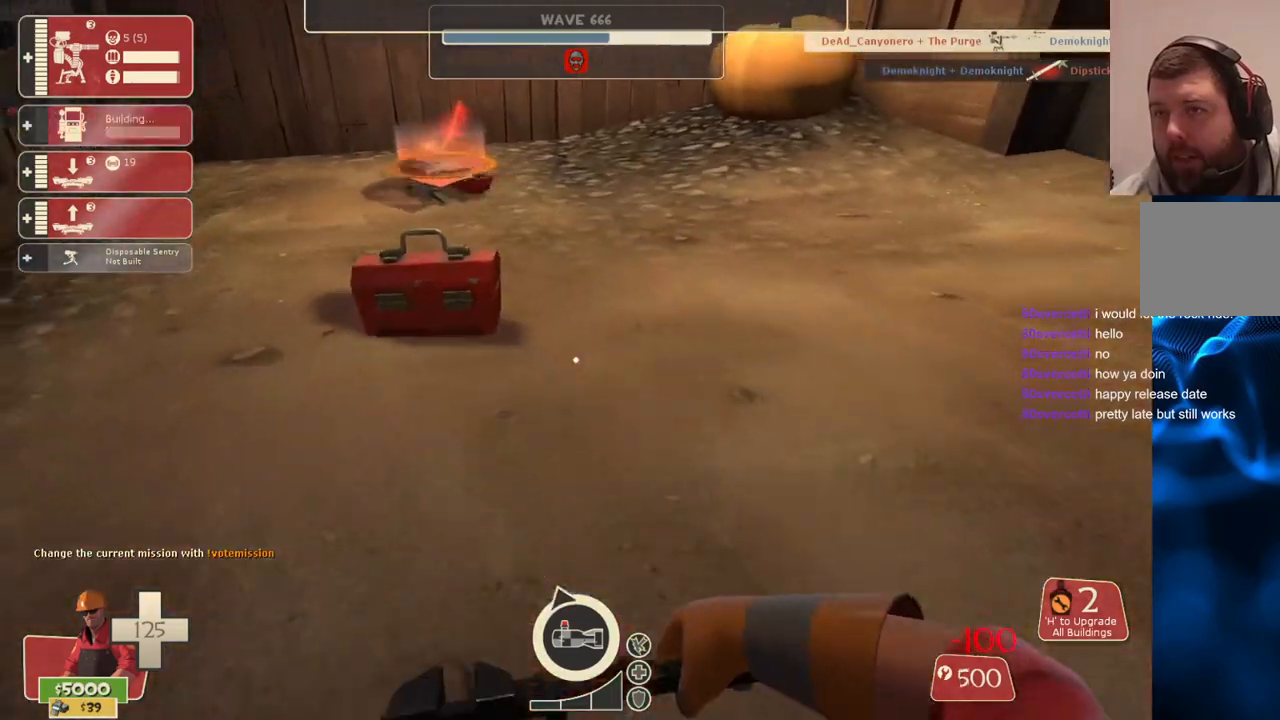
{"buttons": [], "left_stick": "center", "right_stick": "center", "events": [[17, "left_stick", "center"], [150, "right_stick", "left"], [183, "DPAD_LEFT", "down"], [283, "DPAD_LEFT", "up"], [350, "right_stick", "center"]]}